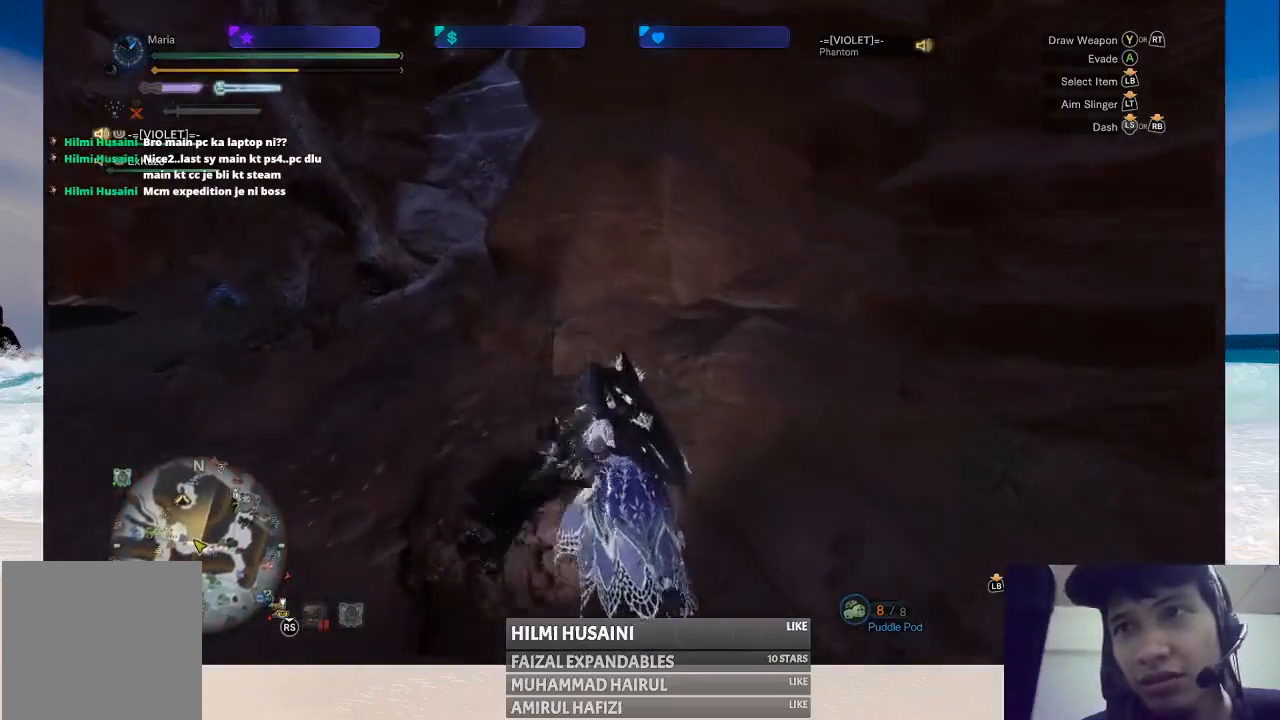
Gameplay with a controller (Xbox layout); each line is a JSON object with the inputs held at the frame after it. "events" lists button and stick changes between this image and that frame as [ms after this image, input, new state], when the widget could be followed in between. Not read: L1 L3 R1 R3.
{"buttons": [], "left_stick": "up", "right_stick": "center", "events": []}
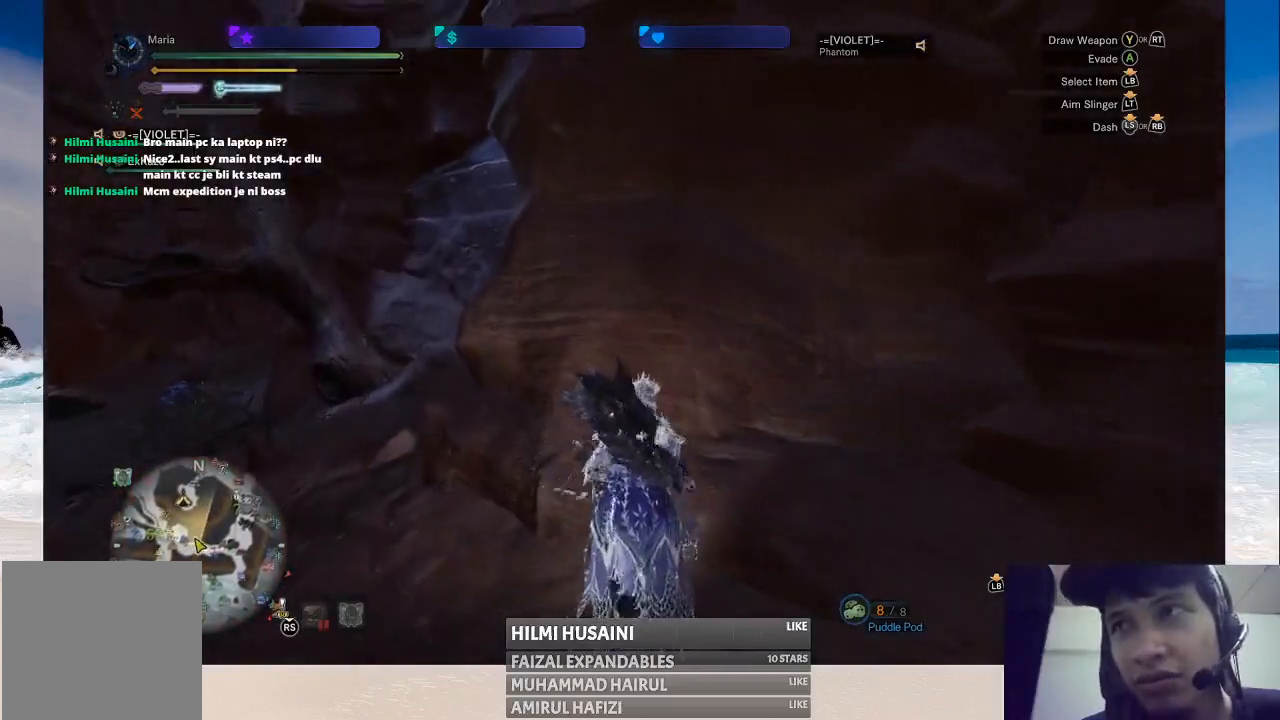
{"buttons": [], "left_stick": "up", "right_stick": "center", "events": []}
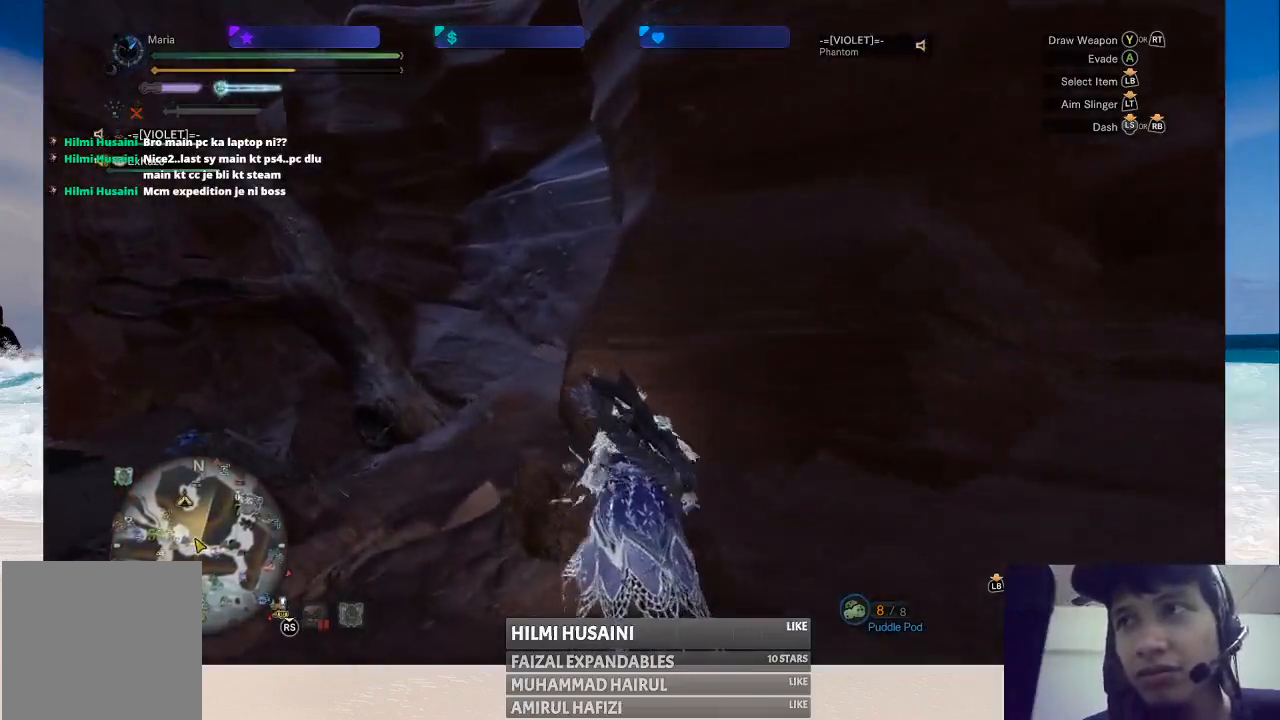
{"buttons": [], "left_stick": "up-left", "right_stick": "center", "events": [[417, "left_stick", "up-left"]]}
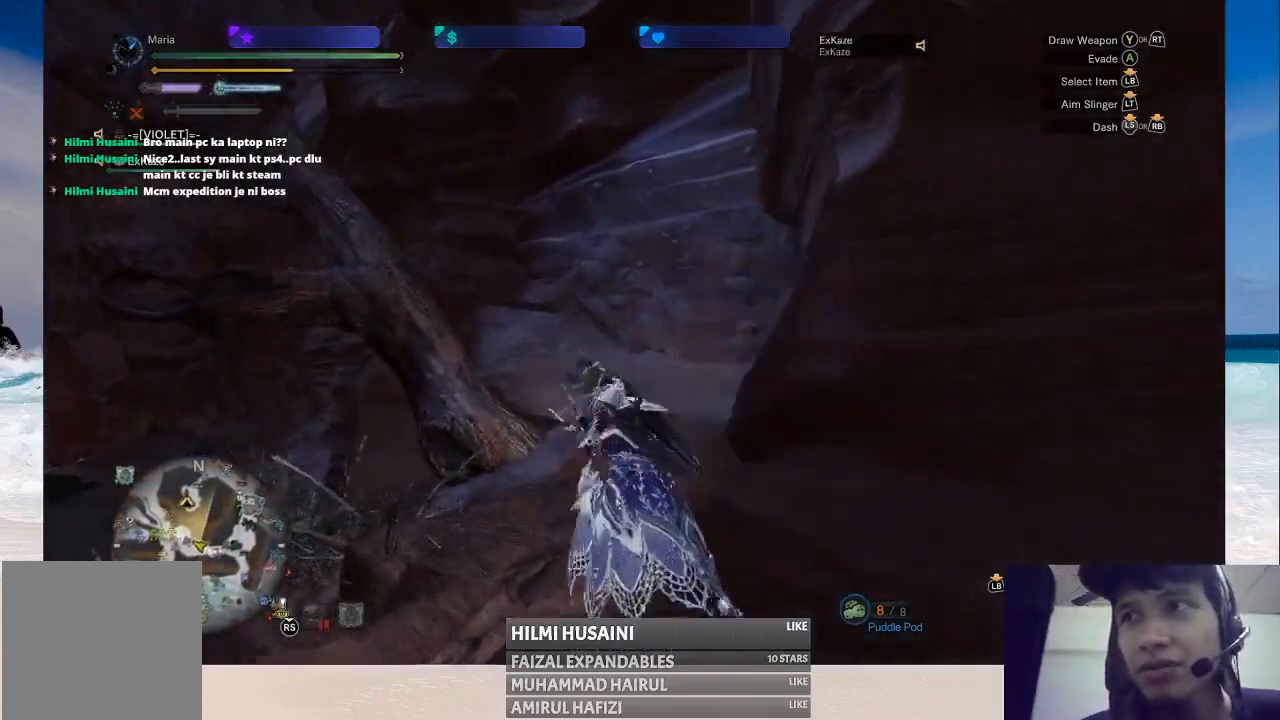
{"buttons": [], "left_stick": "up", "right_stick": "center", "events": [[217, "left_stick", "up"]]}
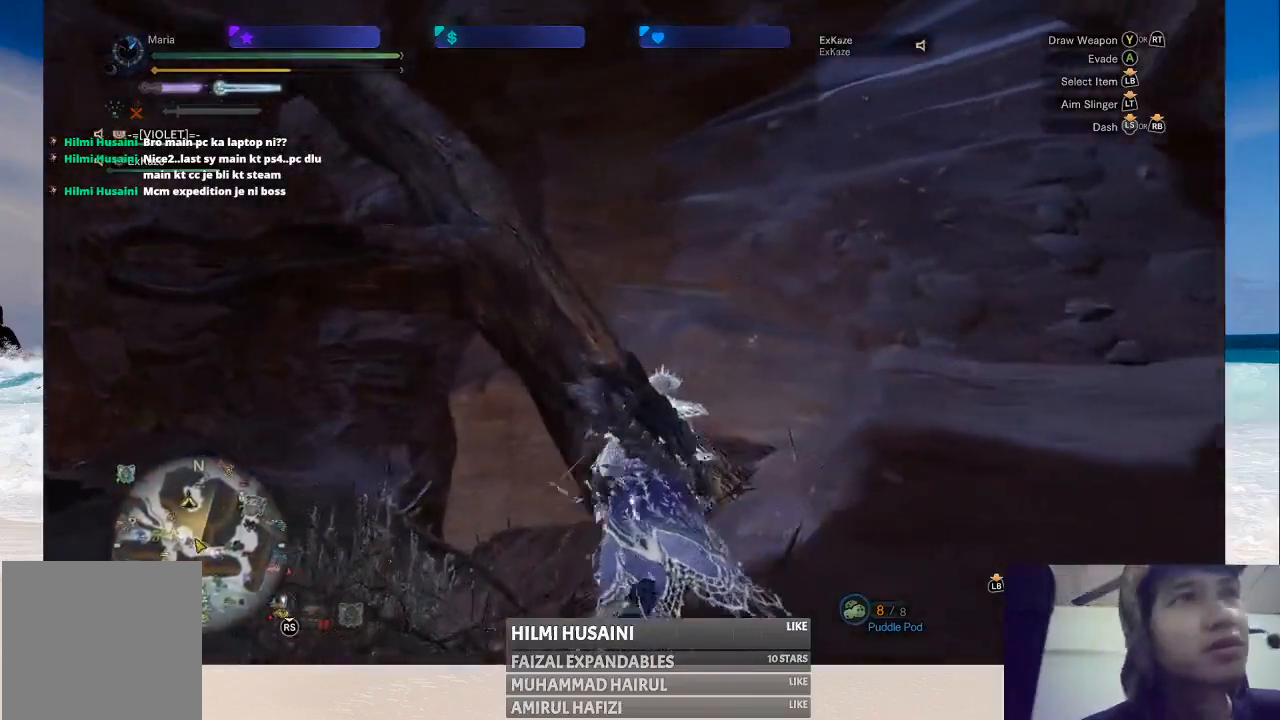
{"buttons": [], "left_stick": "up-left", "right_stick": "left", "events": [[283, "left_stick", "up-left"], [467, "right_stick", "left"]]}
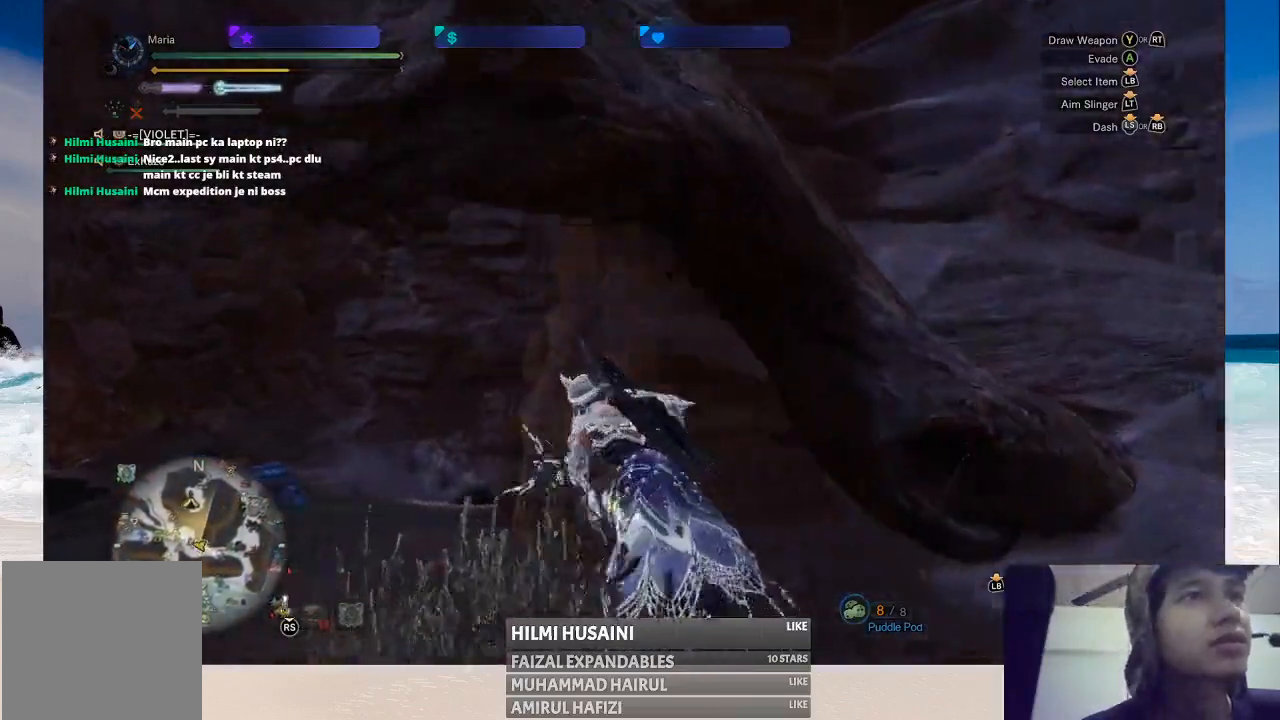
{"buttons": [], "left_stick": "up", "right_stick": "center", "events": [[200, "right_stick", "center"], [233, "left_stick", "up"]]}
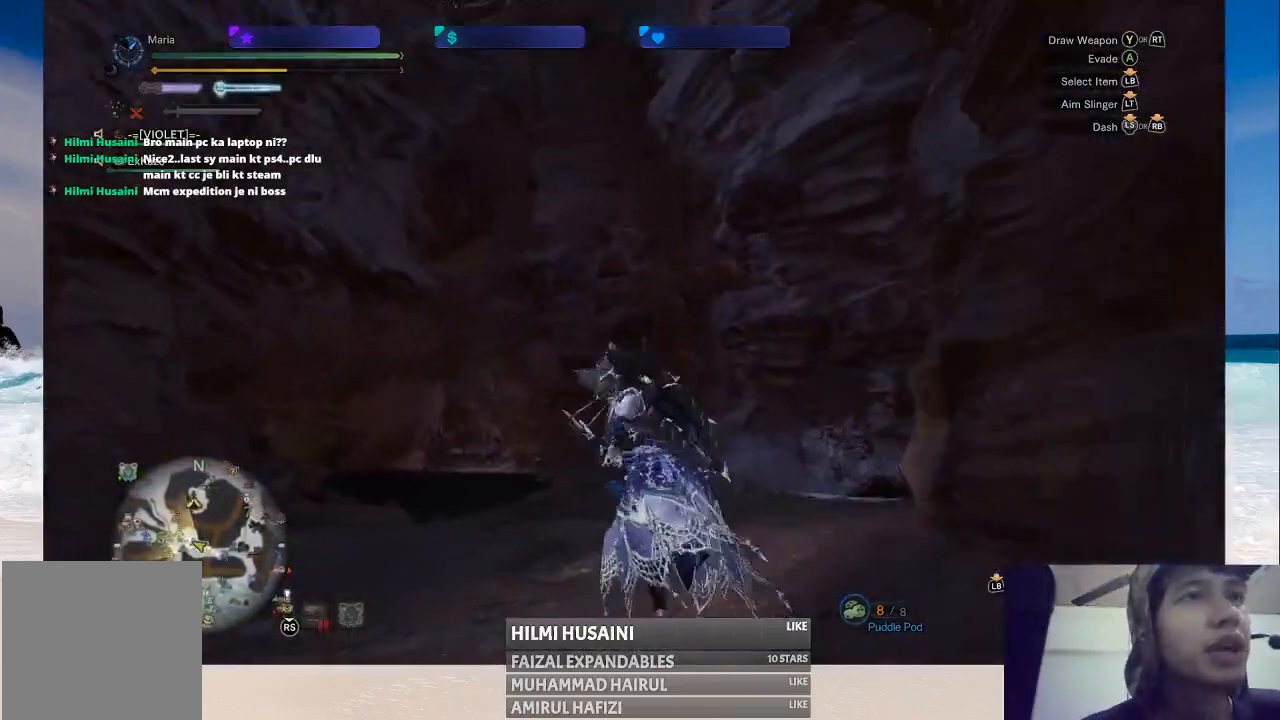
{"buttons": [], "left_stick": "up", "right_stick": "center", "events": [[183, "right_stick", "down"], [467, "right_stick", "center"]]}
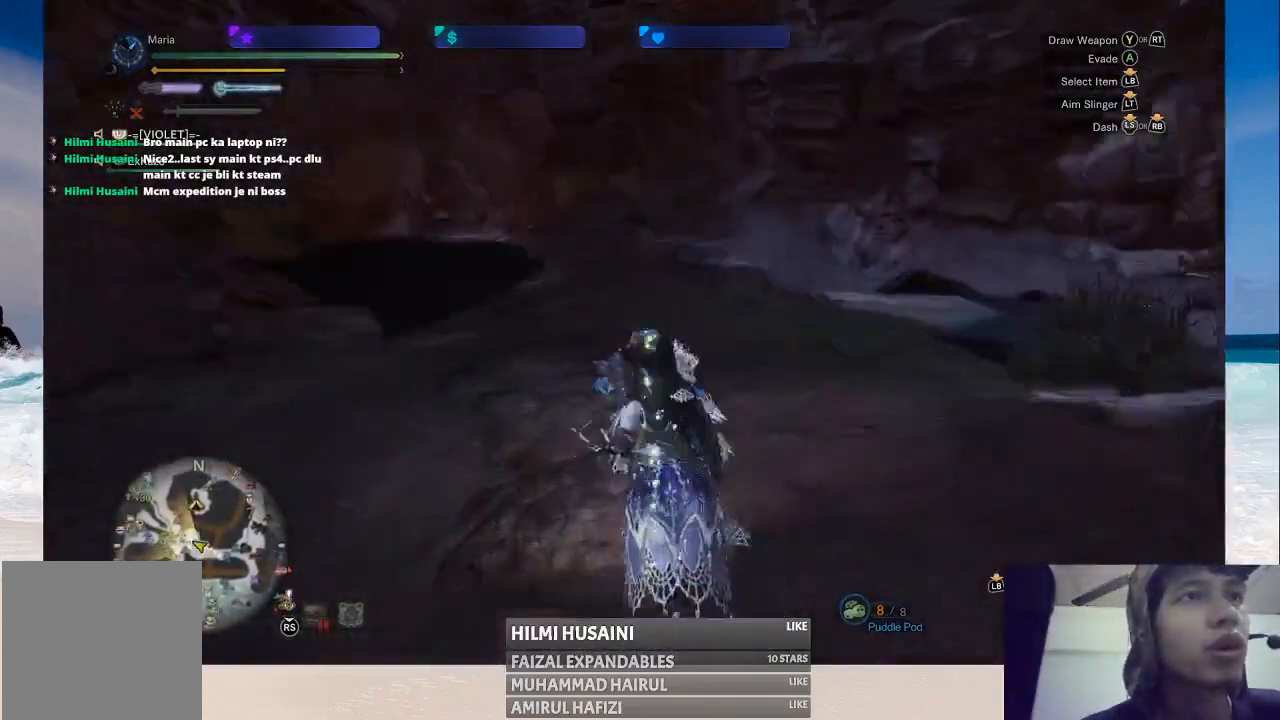
{"buttons": [], "left_stick": "up", "right_stick": "right", "events": [[300, "right_stick", "right"]]}
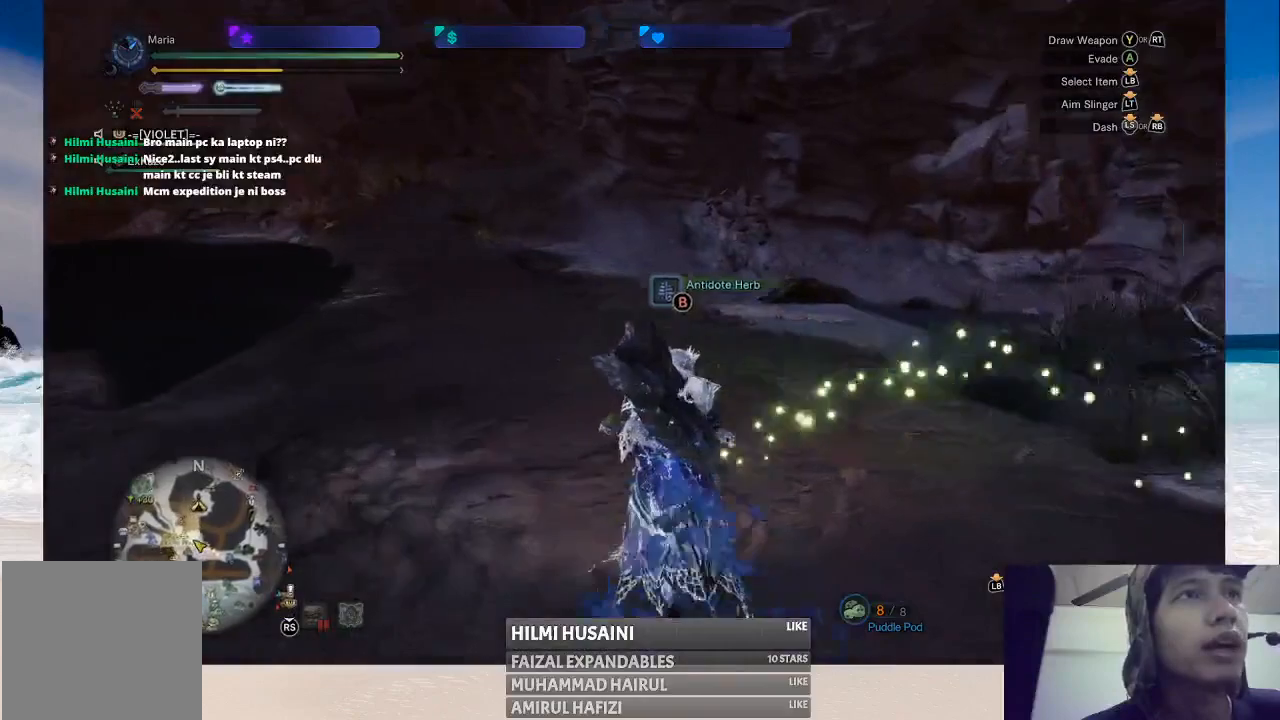
{"buttons": [], "left_stick": "down", "right_stick": "center", "events": [[50, "right_stick", "center"], [100, "left_stick", "up-left"], [300, "left_stick", "left"], [483, "left_stick", "down"]]}
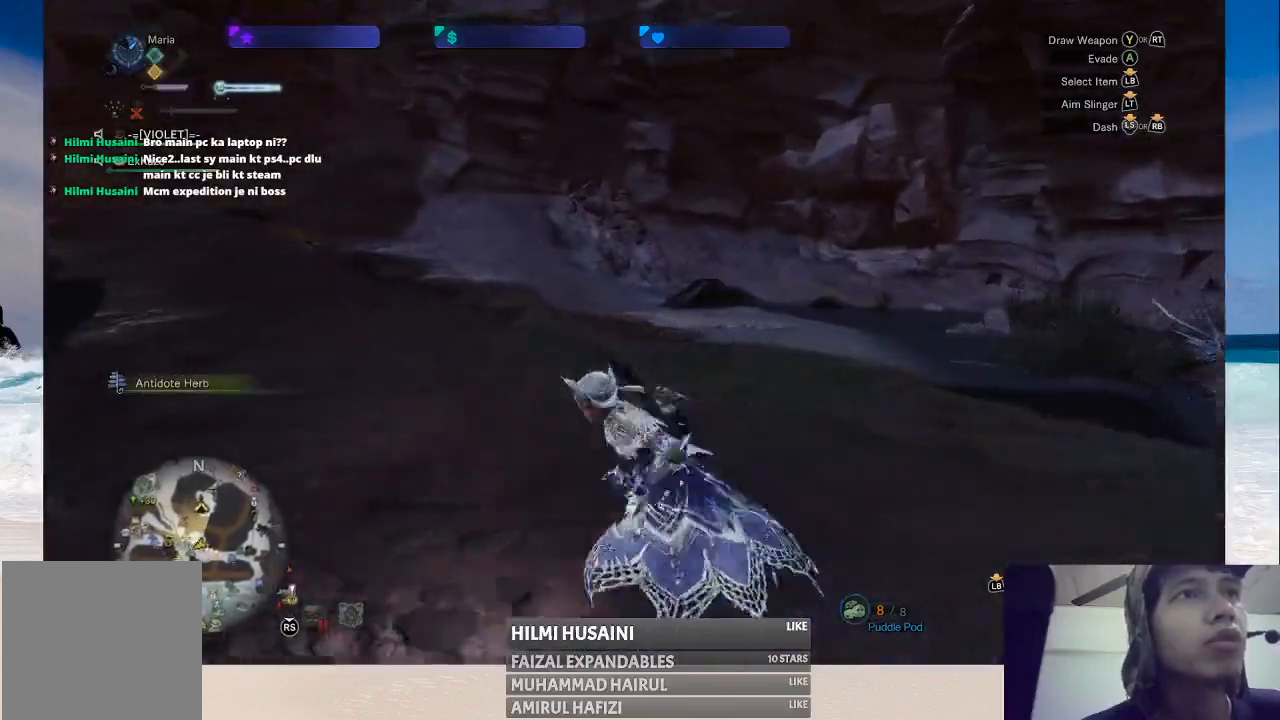
{"buttons": [], "left_stick": "right", "right_stick": "center", "events": [[150, "left_stick", "down-right"], [300, "left_stick", "right"]]}
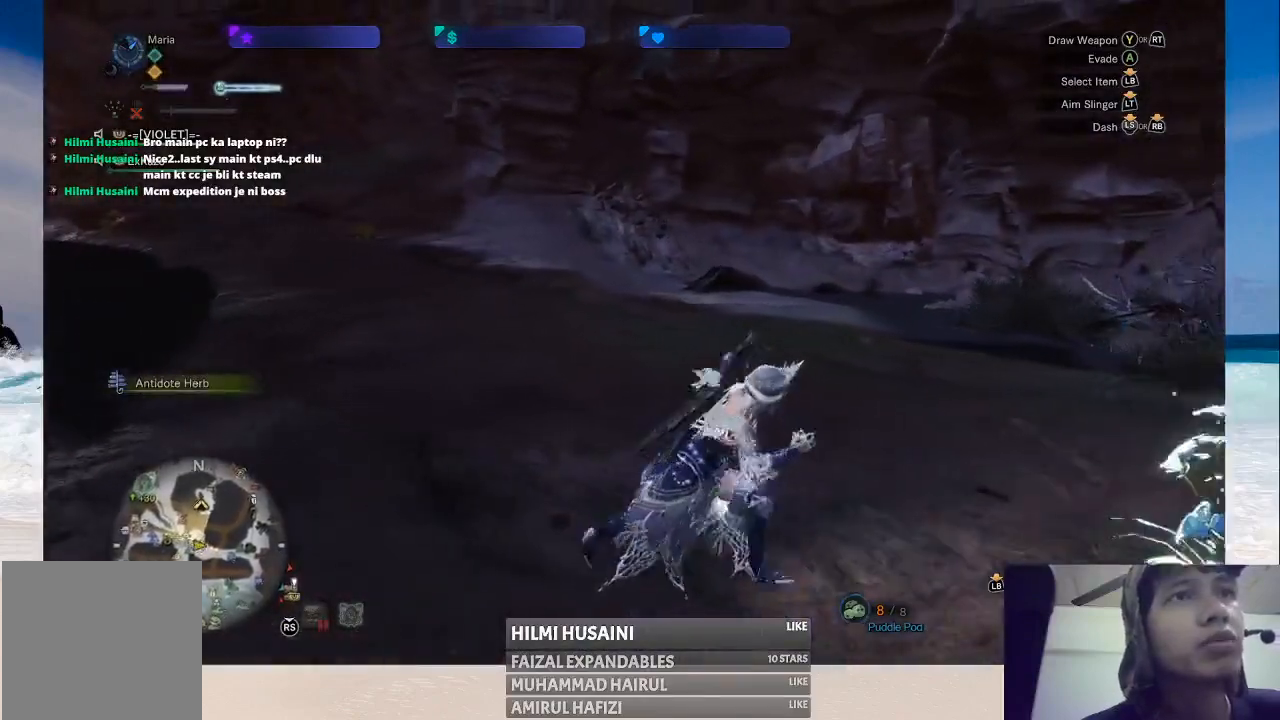
{"buttons": ["B"], "left_stick": "right", "right_stick": "center", "events": [[33, "B", "down"], [133, "B", "up"], [183, "B", "down"], [250, "B", "up"], [350, "B", "down"], [417, "B", "up"], [467, "B", "down"]]}
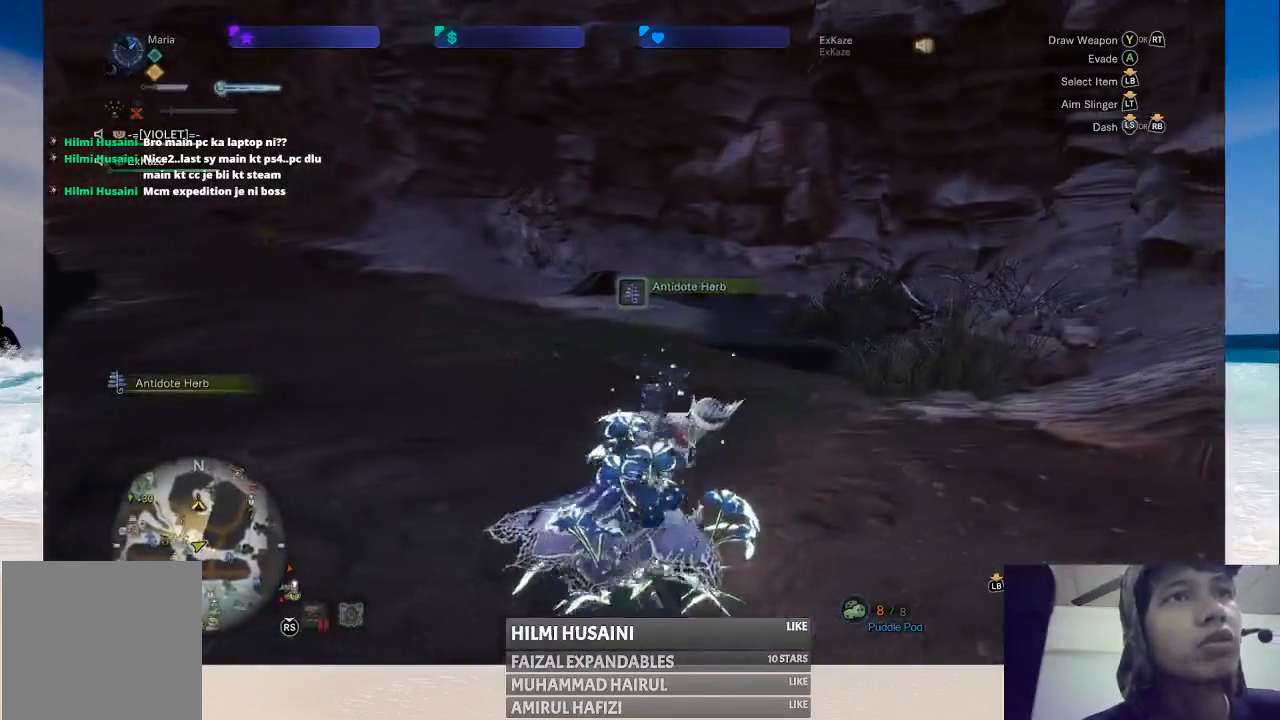
{"buttons": [], "left_stick": "up-left", "right_stick": "center", "events": [[67, "B", "up"], [67, "left_stick", "up-right"], [117, "B", "down"], [217, "B", "up"], [217, "left_stick", "up"], [450, "left_stick", "up-left"]]}
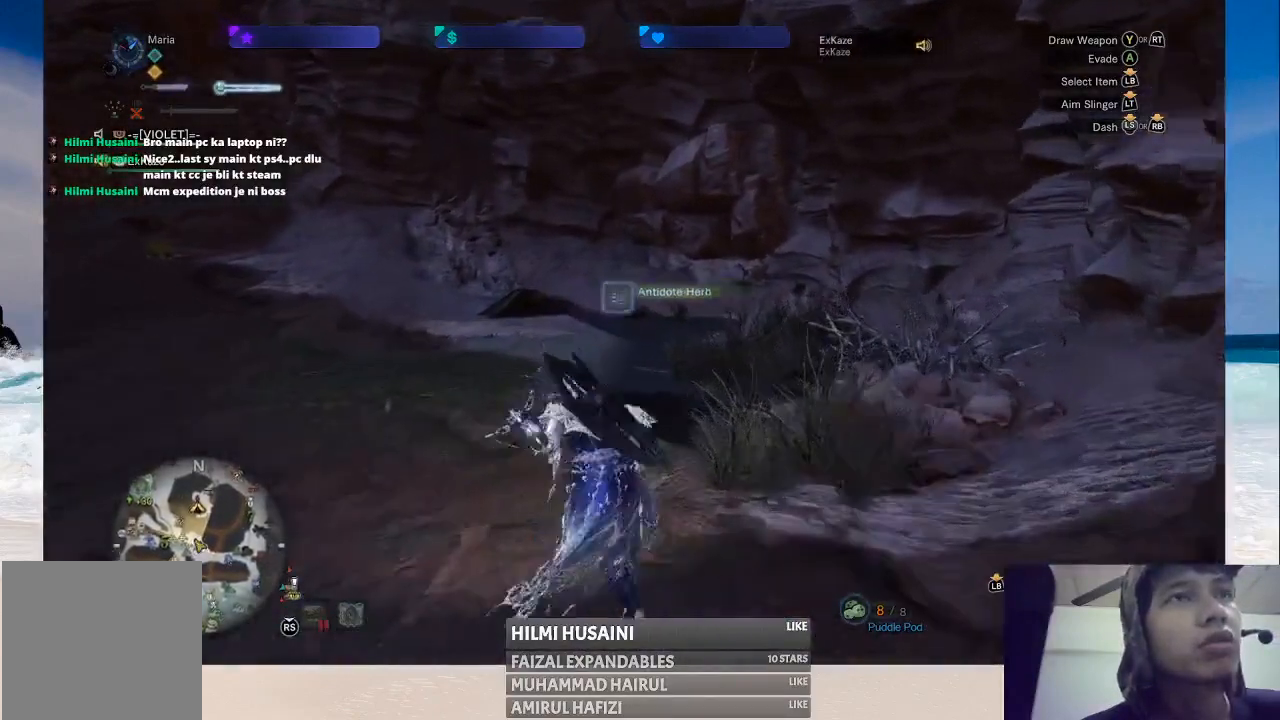
{"buttons": [], "left_stick": "left", "right_stick": "center", "events": [[67, "right_stick", "right"], [317, "right_stick", "center"], [367, "left_stick", "left"]]}
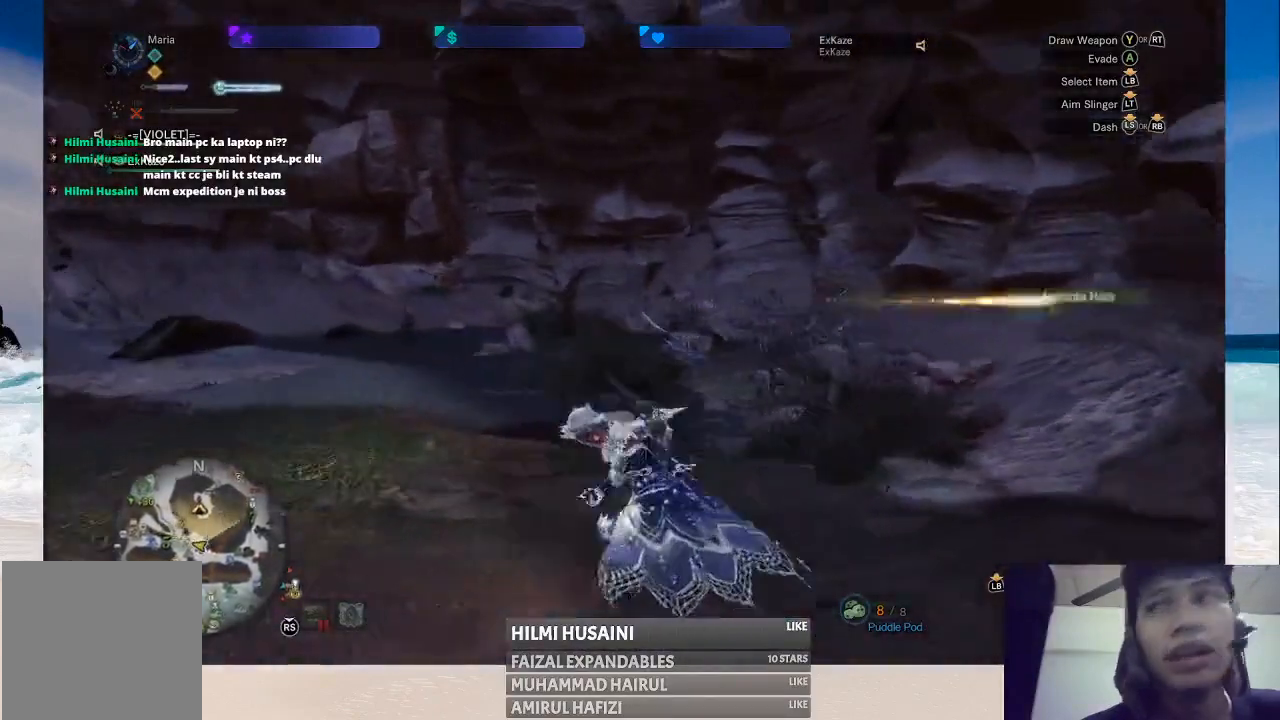
{"buttons": [], "left_stick": "up-left", "right_stick": "left", "events": [[200, "right_stick", "left"], [350, "left_stick", "up-left"]]}
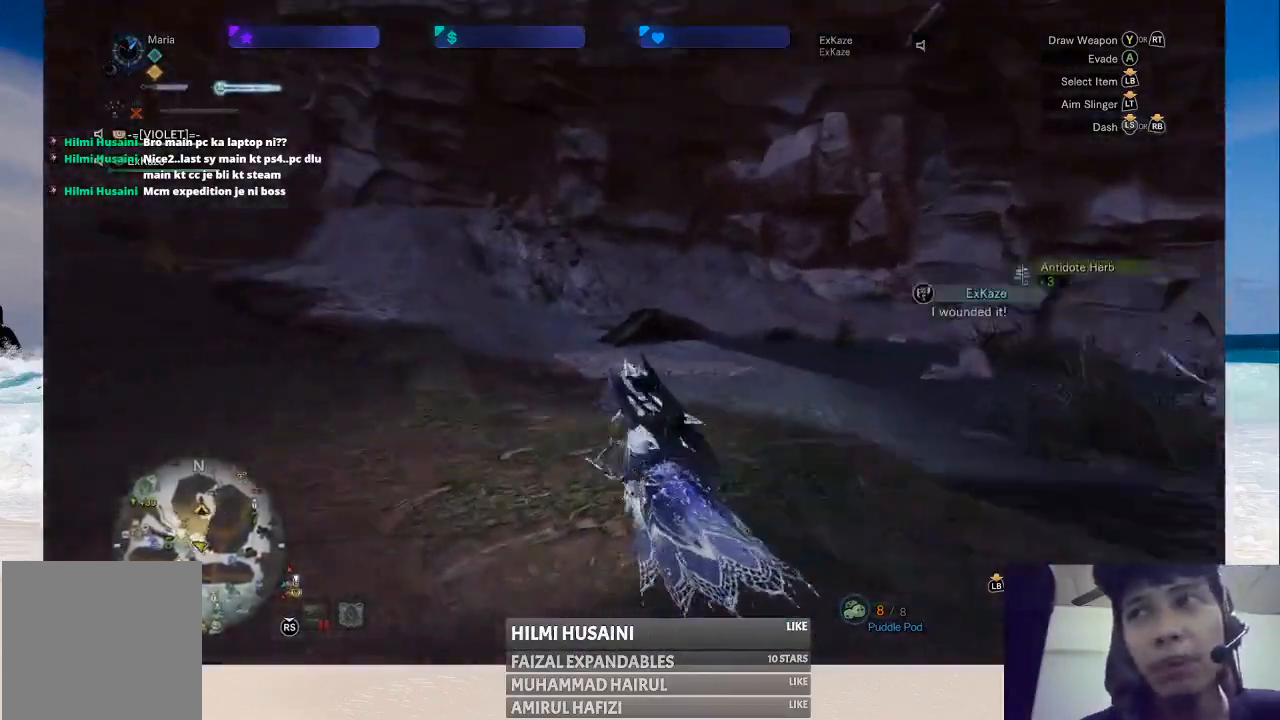
{"buttons": [], "left_stick": "up", "right_stick": "left", "events": [[17, "right_stick", "center"], [433, "right_stick", "left"], [500, "left_stick", "up"]]}
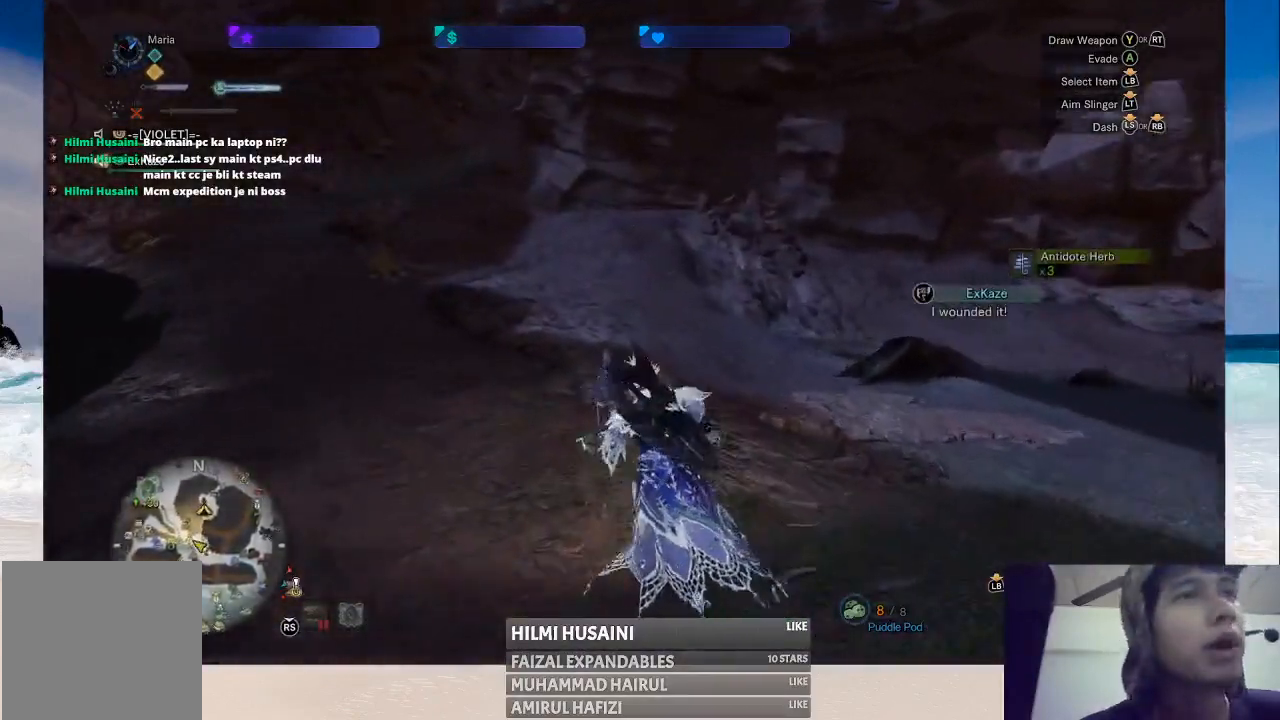
{"buttons": [], "left_stick": "up", "right_stick": "center", "events": [[283, "right_stick", "center"]]}
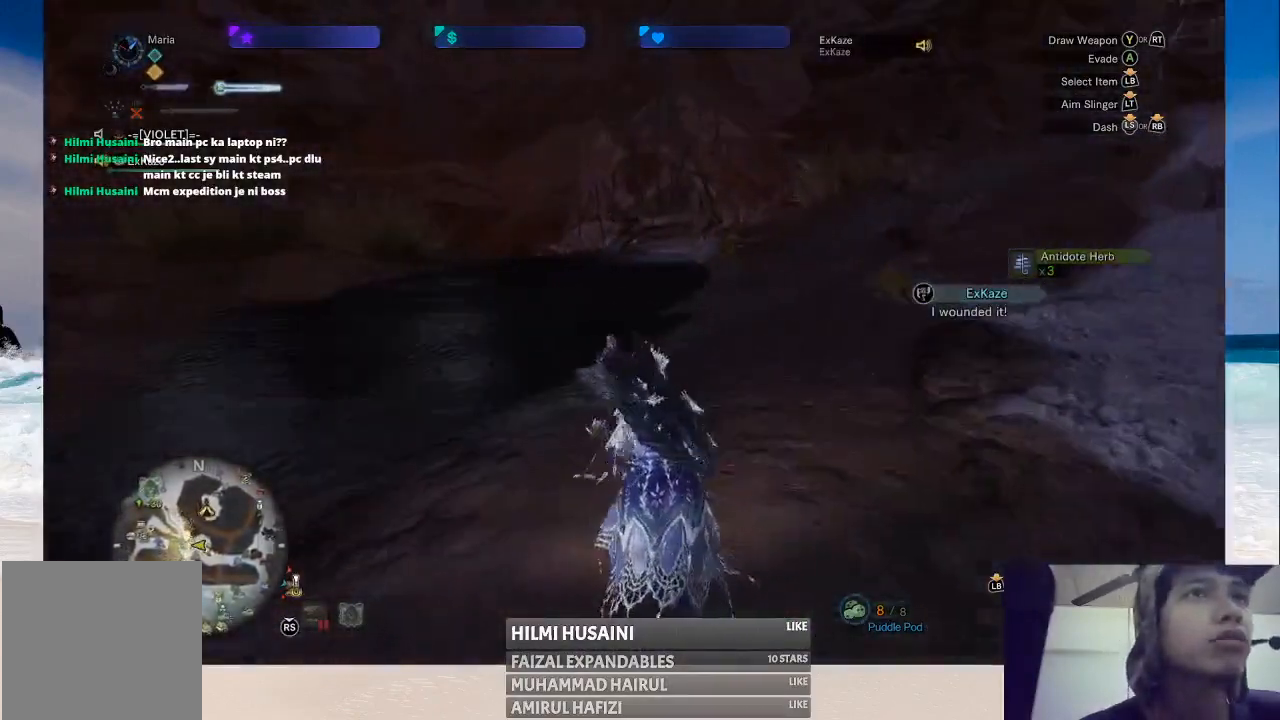
{"buttons": [], "left_stick": "up-right", "right_stick": "center", "events": [[133, "right_stick", "left"], [383, "right_stick", "center"], [467, "left_stick", "up-right"]]}
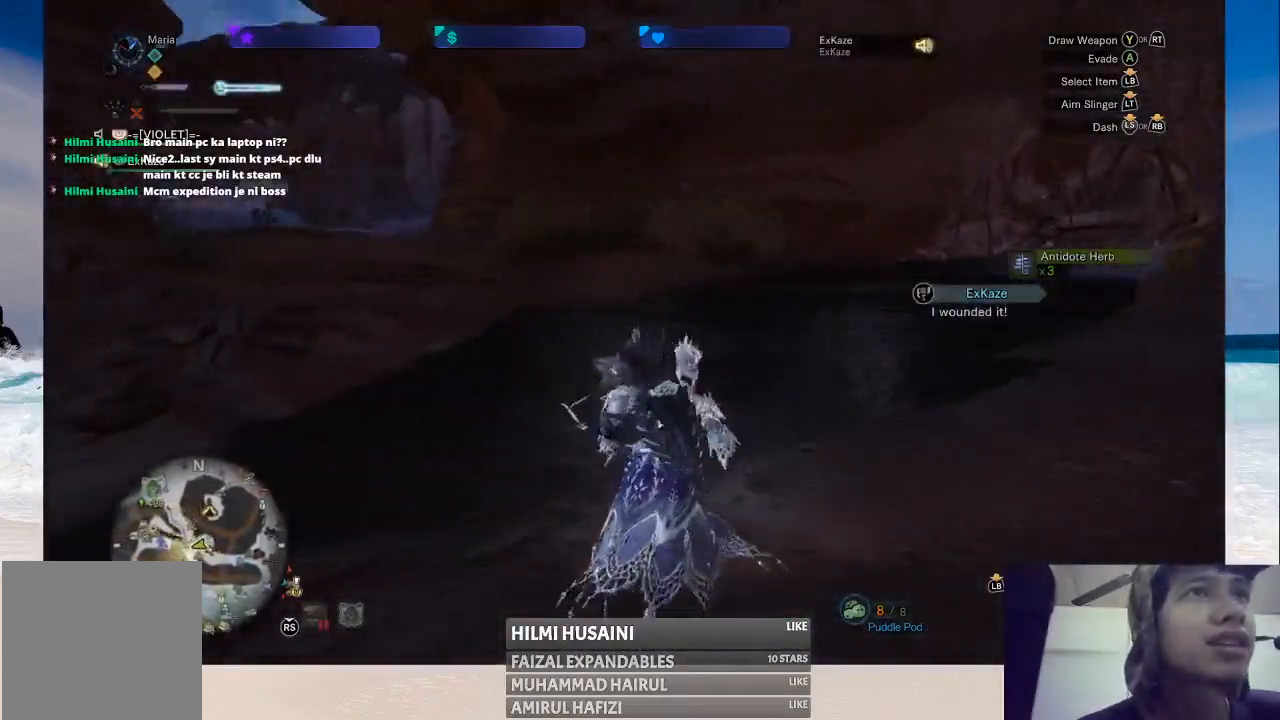
{"buttons": [], "left_stick": "up-right", "right_stick": "center", "events": [[200, "right_stick", "right"], [433, "right_stick", "center"]]}
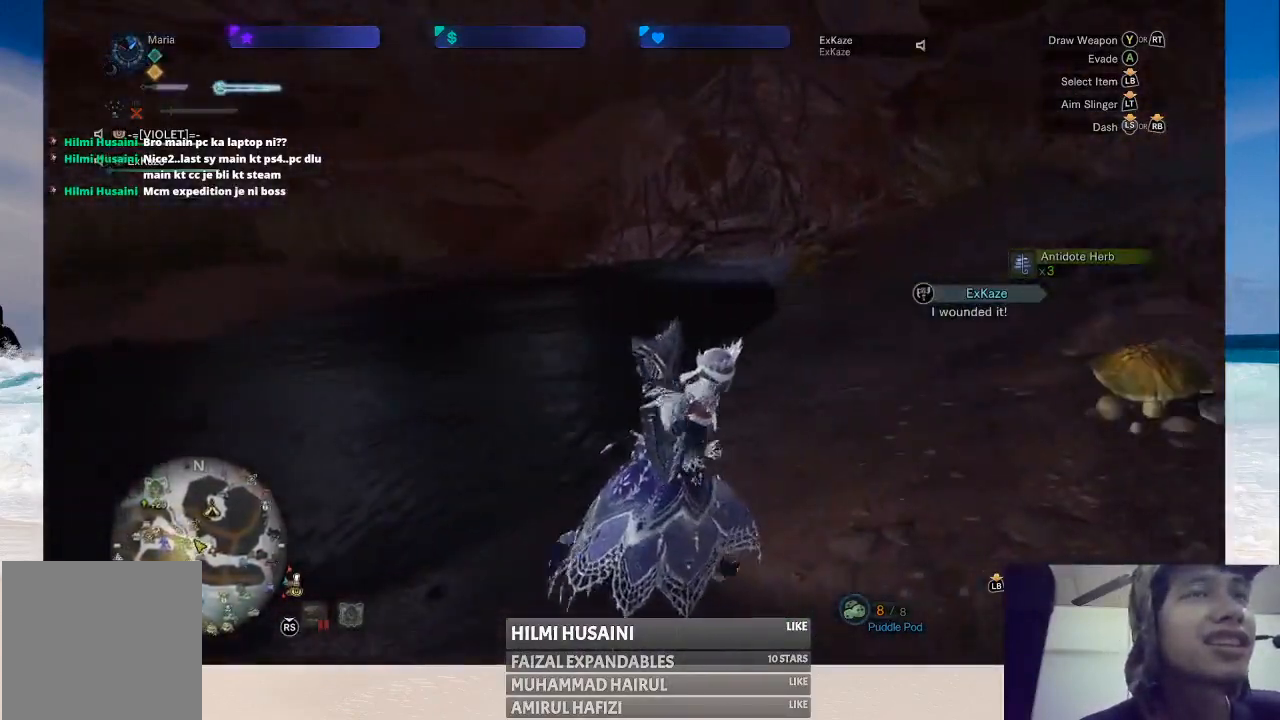
{"buttons": [], "left_stick": "up", "right_stick": "left", "events": [[283, "right_stick", "left"], [433, "left_stick", "up"]]}
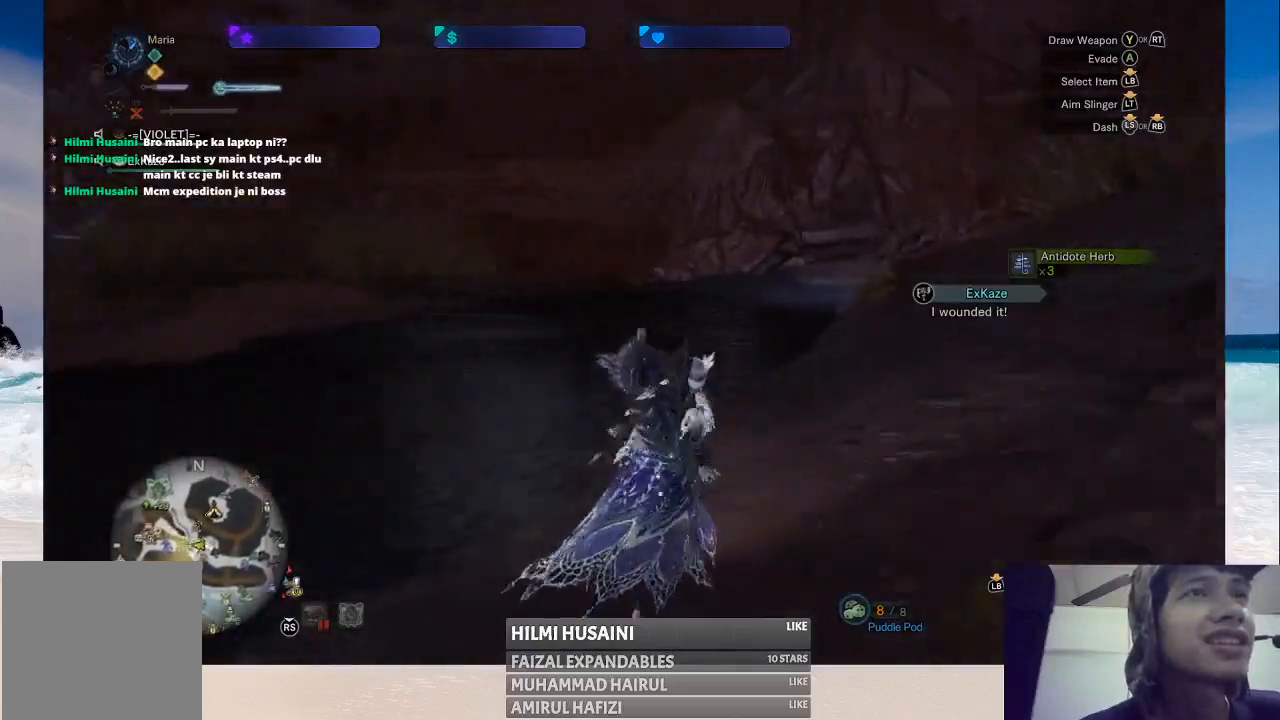
{"buttons": [], "left_stick": "up", "right_stick": "center", "events": [[383, "right_stick", "center"]]}
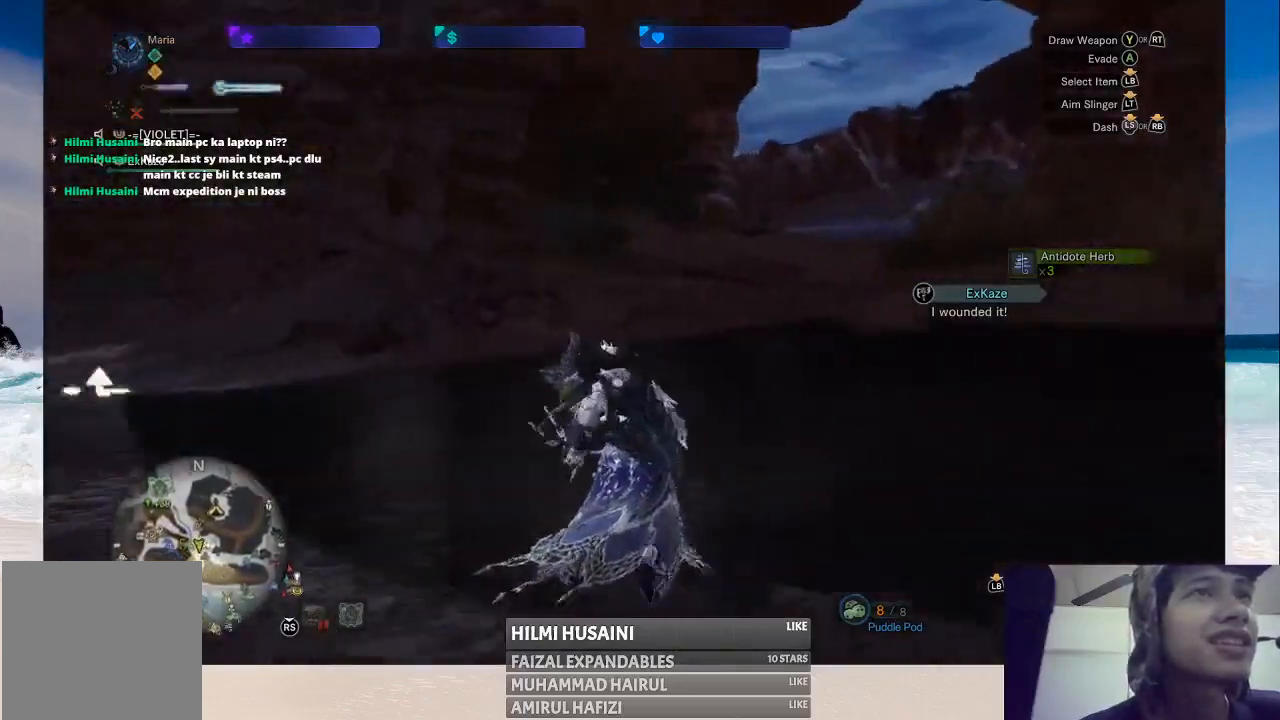
{"buttons": [], "left_stick": "up", "right_stick": "center", "events": []}
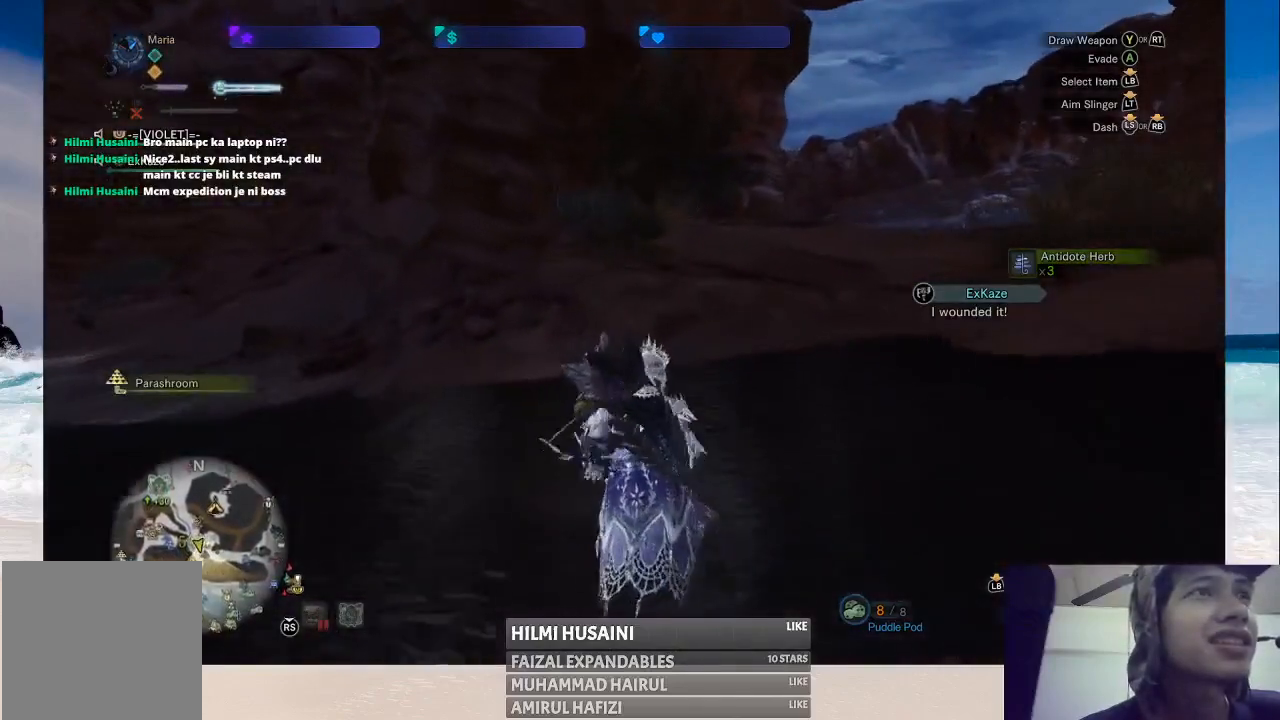
{"buttons": [], "left_stick": "up", "right_stick": "right", "events": [[350, "right_stick", "right"]]}
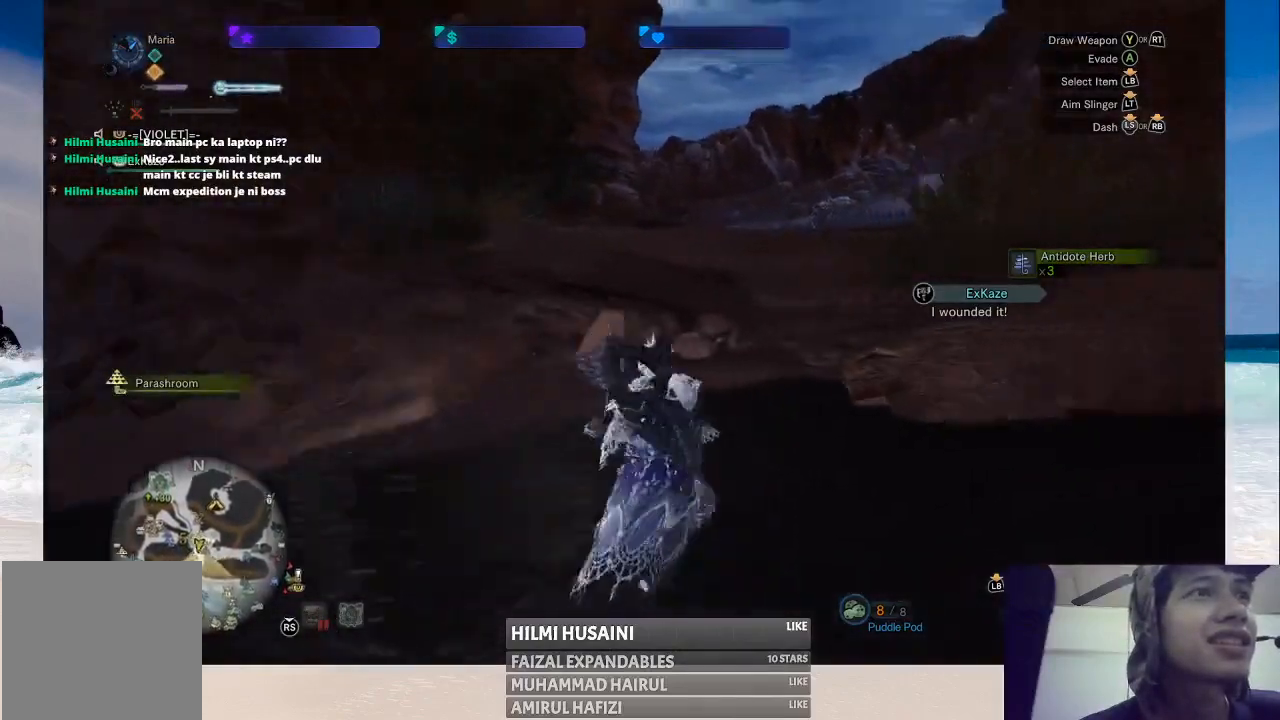
{"buttons": [], "left_stick": "up", "right_stick": "center", "events": [[67, "right_stick", "center"]]}
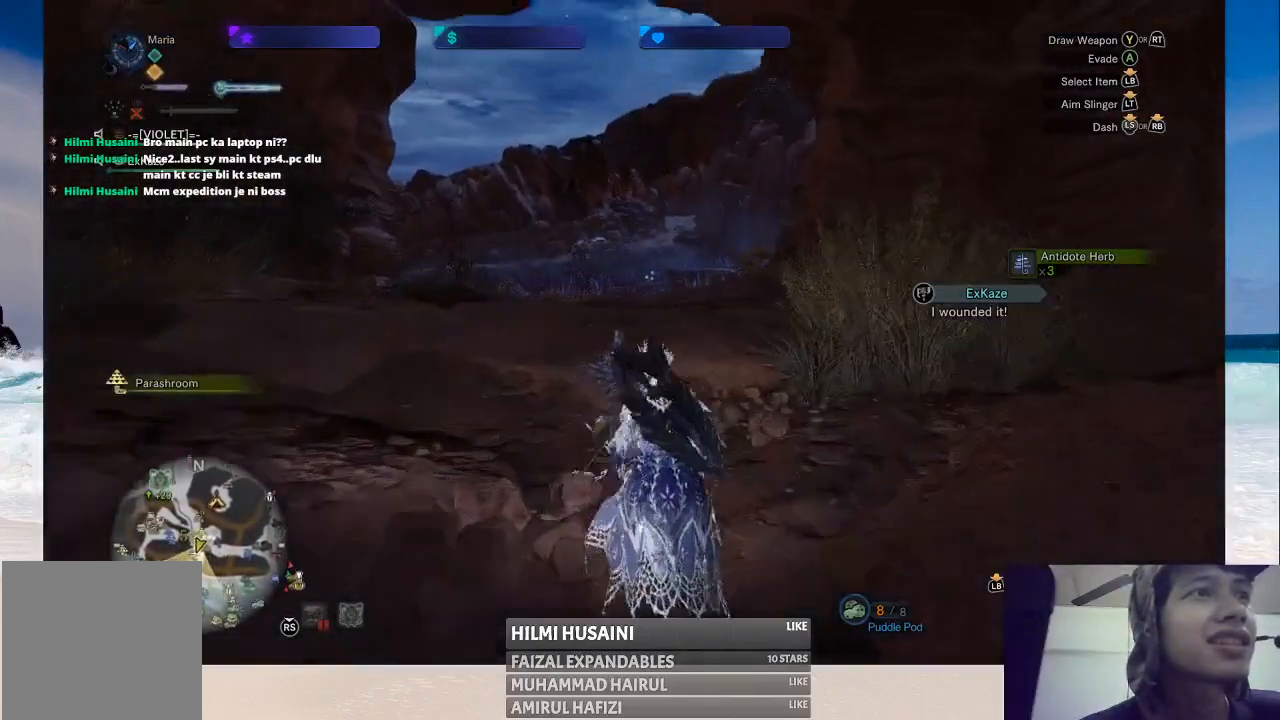
{"buttons": [], "left_stick": "up", "right_stick": "center", "events": []}
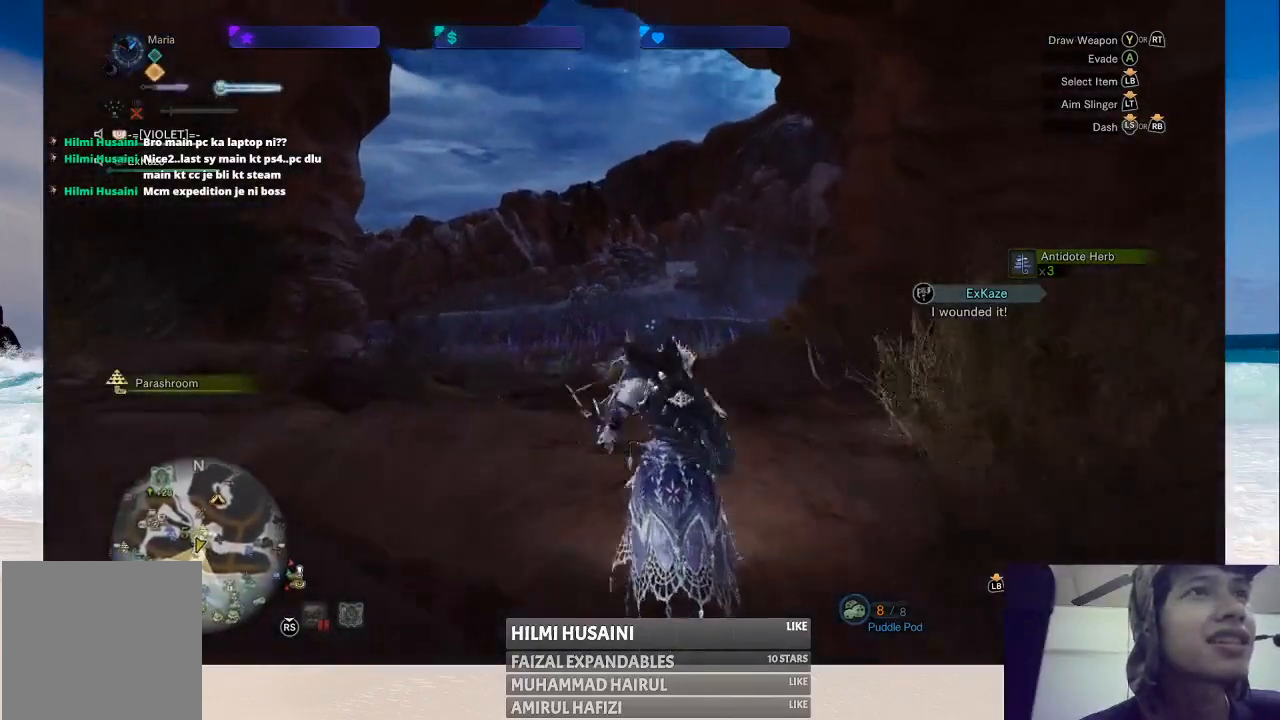
{"buttons": [], "left_stick": "up", "right_stick": "center", "events": [[117, "right_stick", "down"], [367, "right_stick", "center"]]}
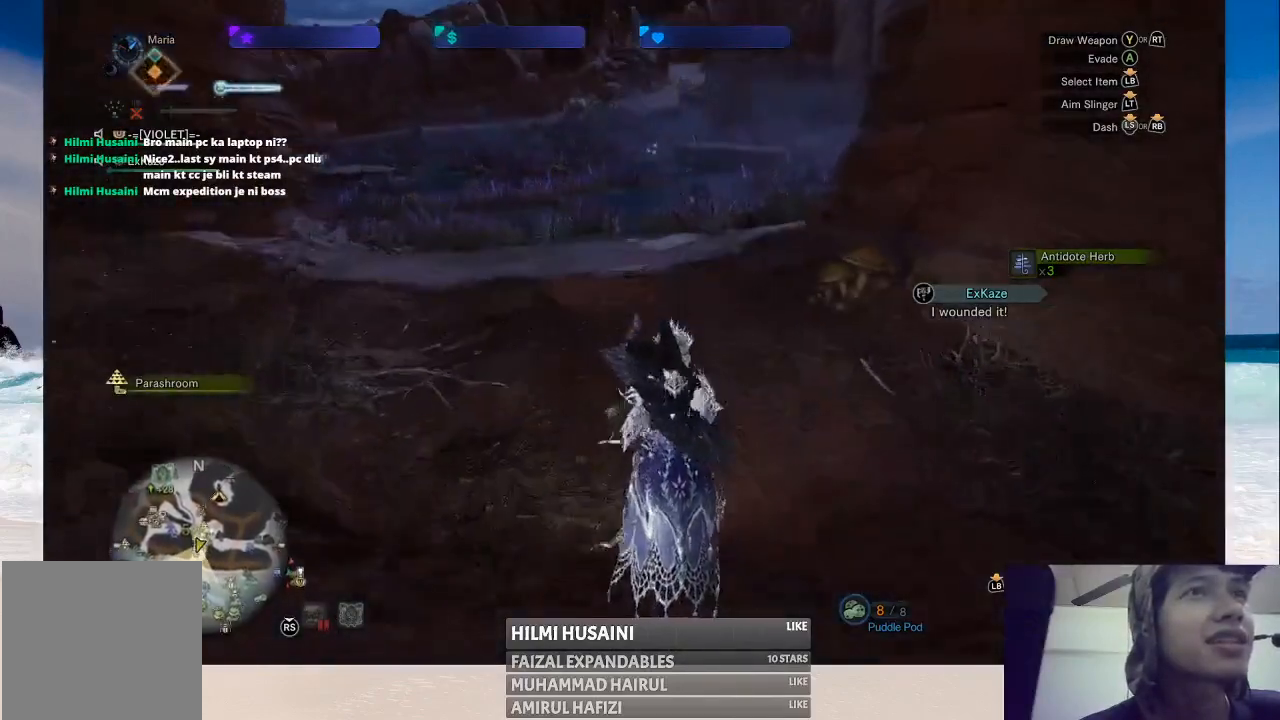
{"buttons": [], "left_stick": "up", "right_stick": "center", "events": []}
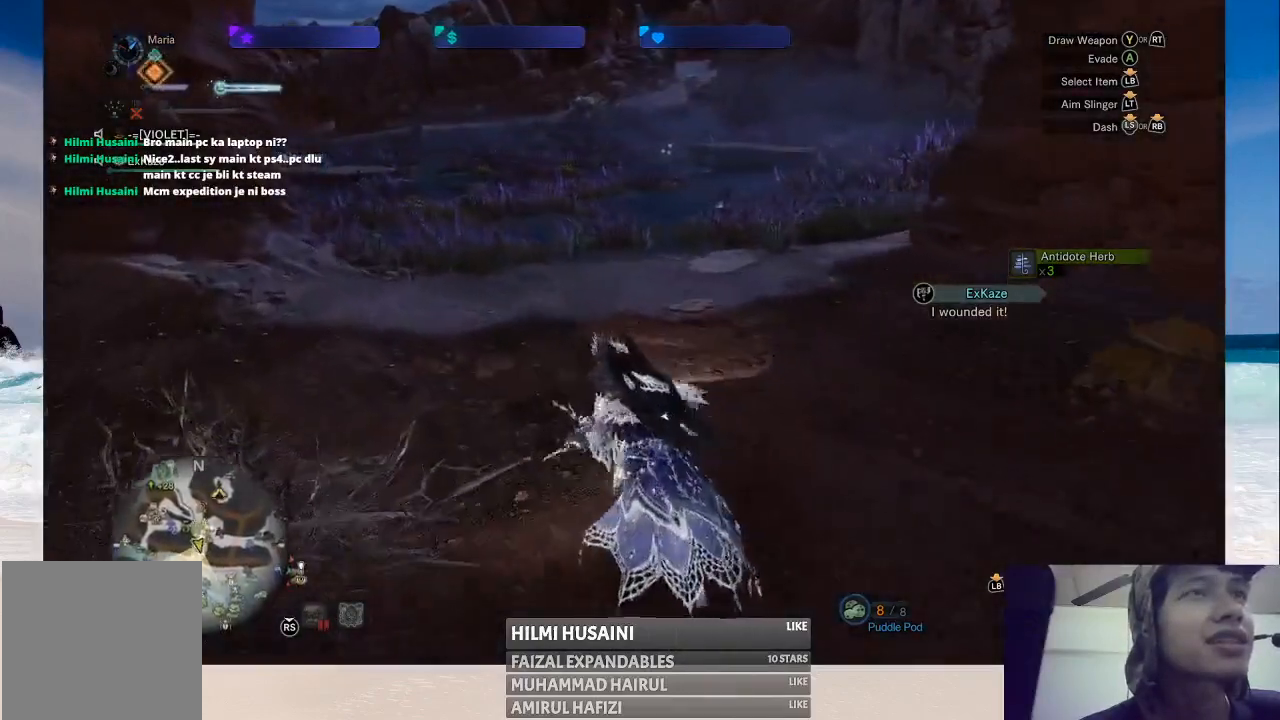
{"buttons": [], "left_stick": "up", "right_stick": "center", "events": [[233, "right_stick", "left"], [450, "right_stick", "center"]]}
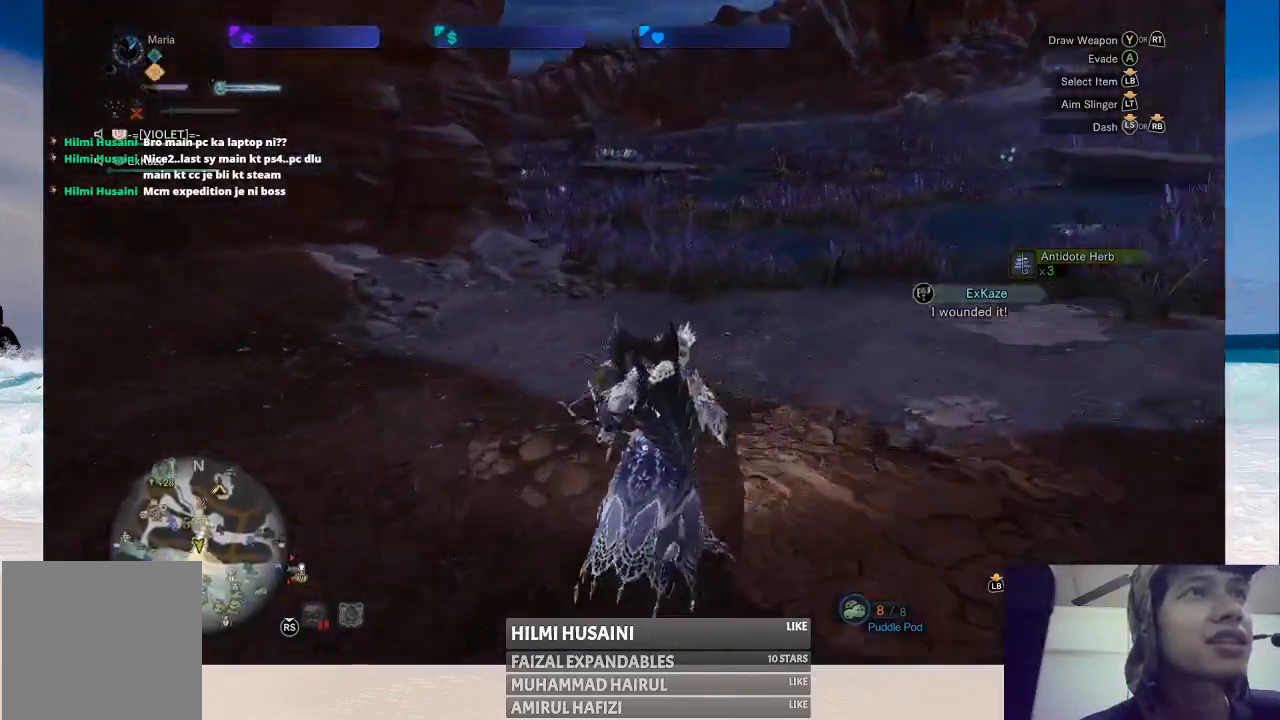
{"buttons": [], "left_stick": "up", "right_stick": "center", "events": []}